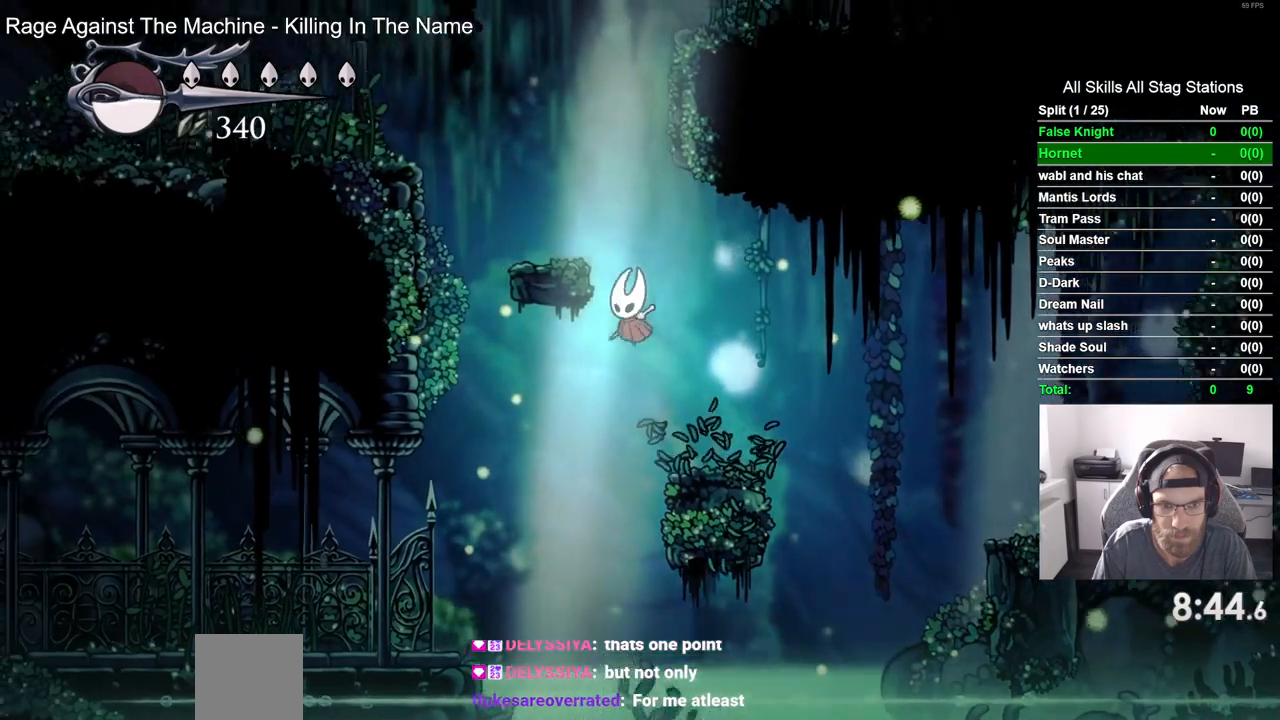
Gameplay with a controller (PlayStation layout); each line is a JSON object with the inputs held at the frame after it. "events" lists button and stick changes between this image and that frame as [ms after this image, input, new state], when the widget could be followed in between.
{"buttons": ["DPAD_LEFT"], "left_stick": "center", "right_stick": "center", "events": [[200, "CROSS", "up"]]}
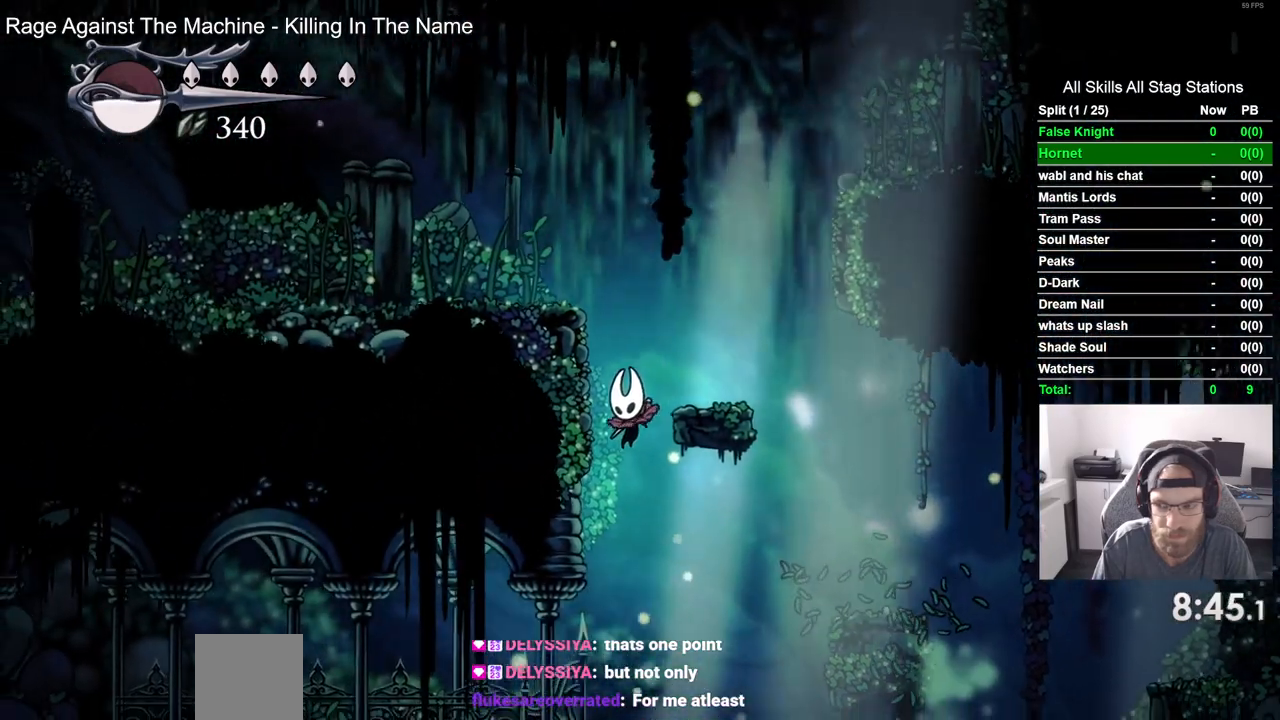
{"buttons": ["SQUARE", "DPAD_LEFT"], "left_stick": "center", "right_stick": "center", "events": [[367, "SQUARE", "down"]]}
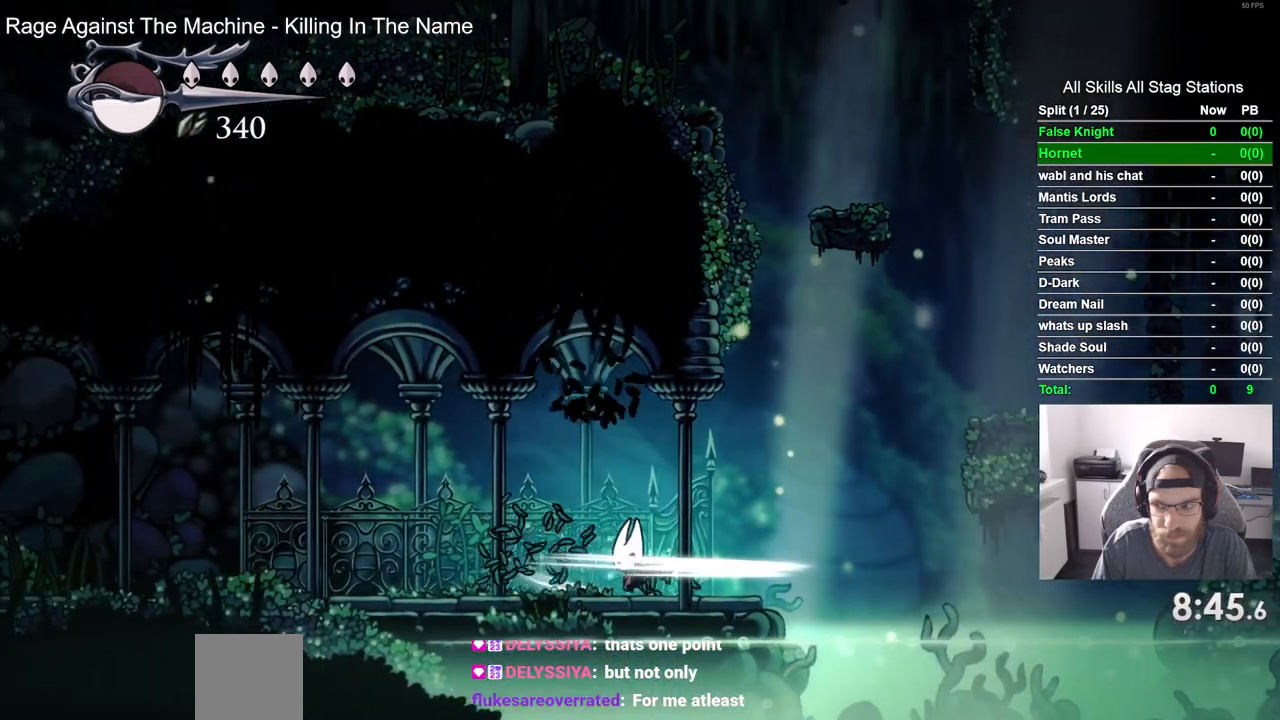
{"buttons": ["DPAD_LEFT"], "left_stick": "center", "right_stick": "center", "events": [[50, "SQUARE", "up"], [283, "SQUARE", "down"], [433, "SQUARE", "up"]]}
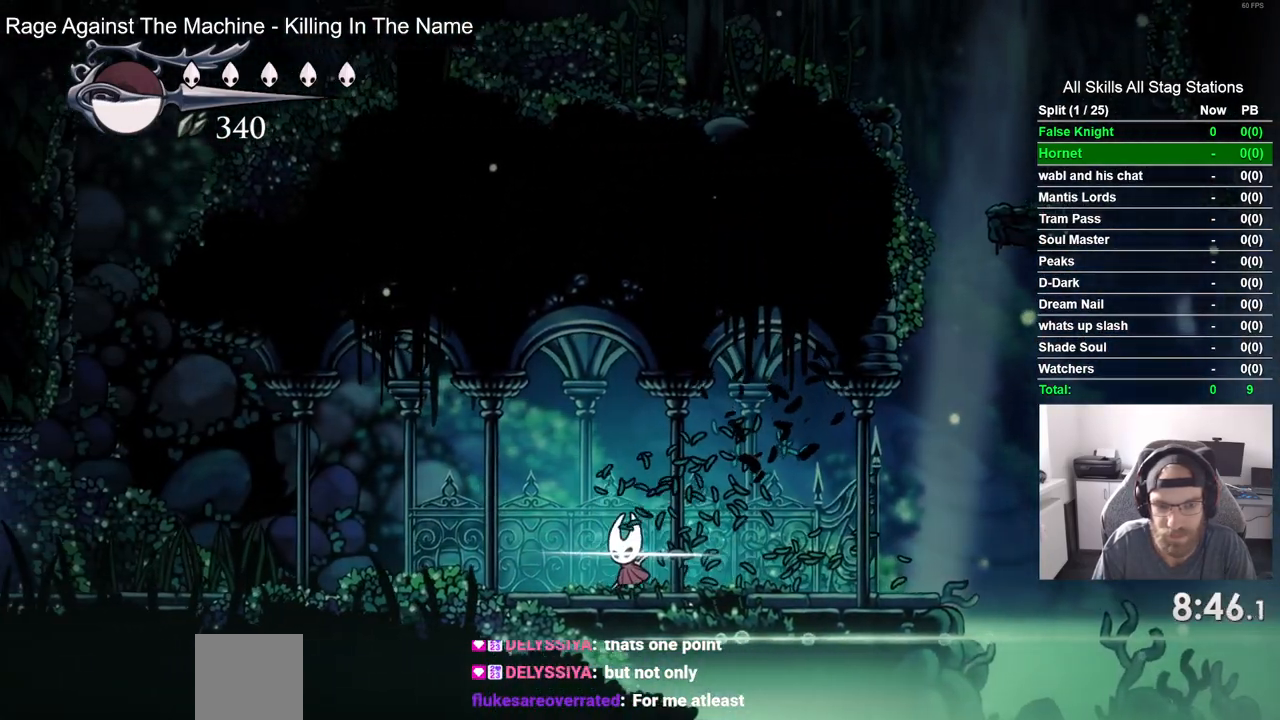
{"buttons": ["DPAD_LEFT"], "left_stick": "center", "right_stick": "center", "events": [[183, "SQUARE", "down"], [350, "SQUARE", "up"]]}
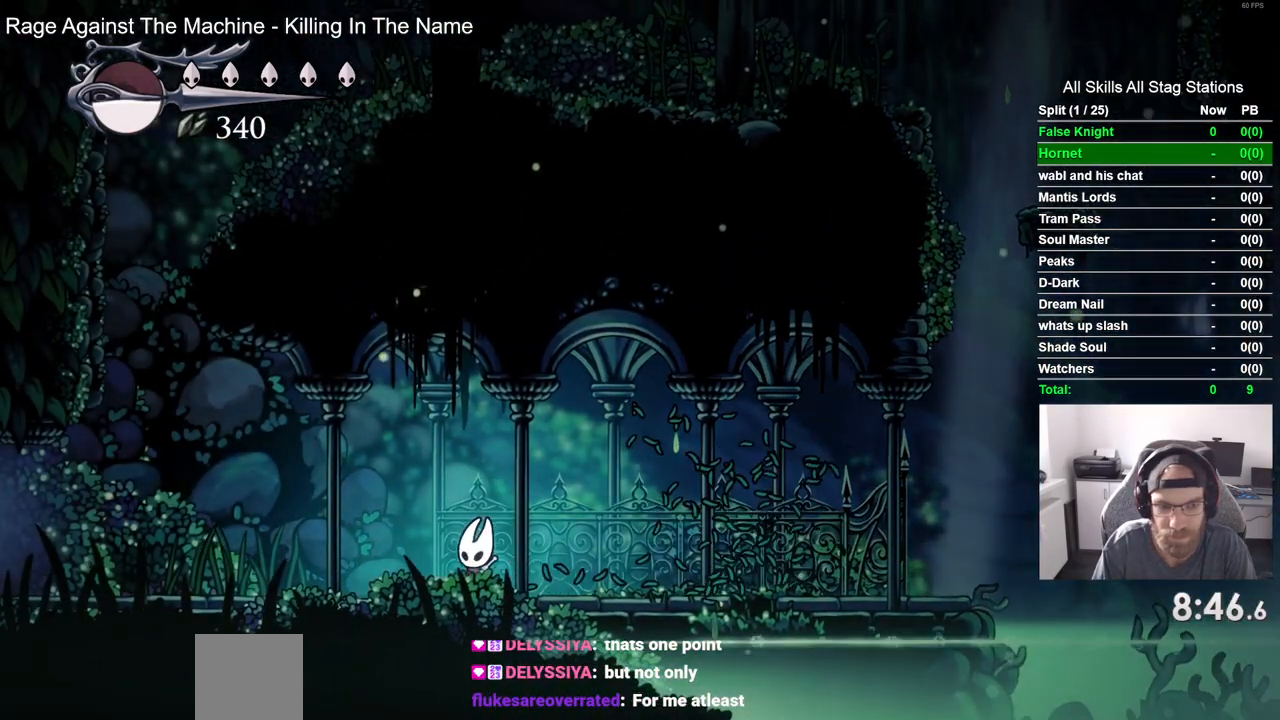
{"buttons": ["DPAD_LEFT"], "left_stick": "center", "right_stick": "center", "events": [[117, "SQUARE", "down"], [267, "SQUARE", "up"]]}
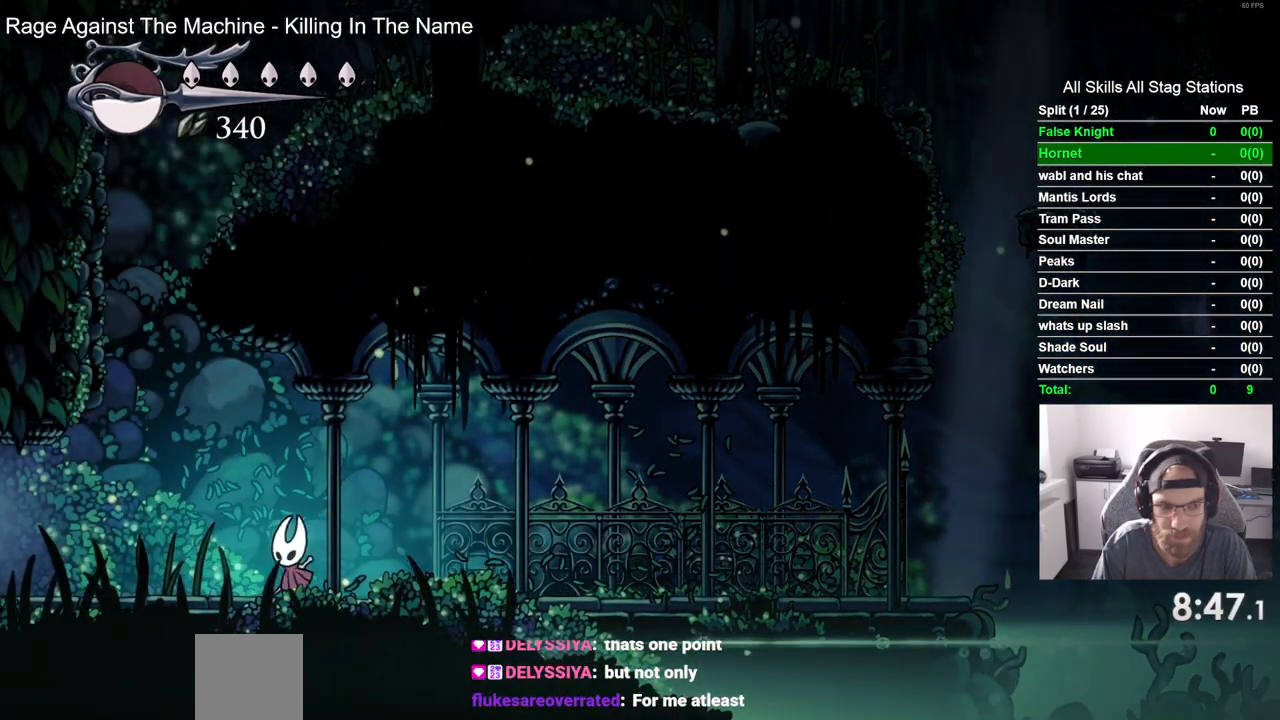
{"buttons": ["SQUARE", "DPAD_LEFT"], "left_stick": "center", "right_stick": "center", "events": [[17, "SQUARE", "down"], [167, "SQUARE", "up"], [433, "SQUARE", "down"]]}
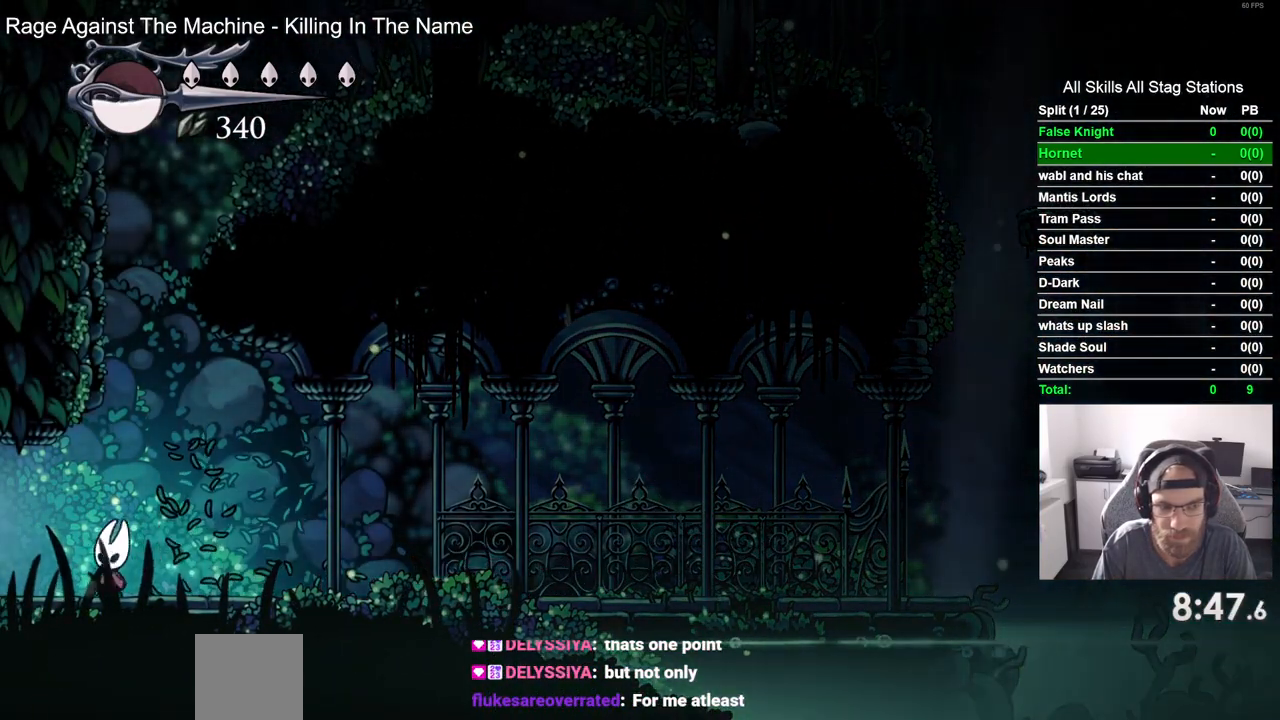
{"buttons": ["DPAD_LEFT"], "left_stick": "center", "right_stick": "center", "events": [[83, "SQUARE", "up"]]}
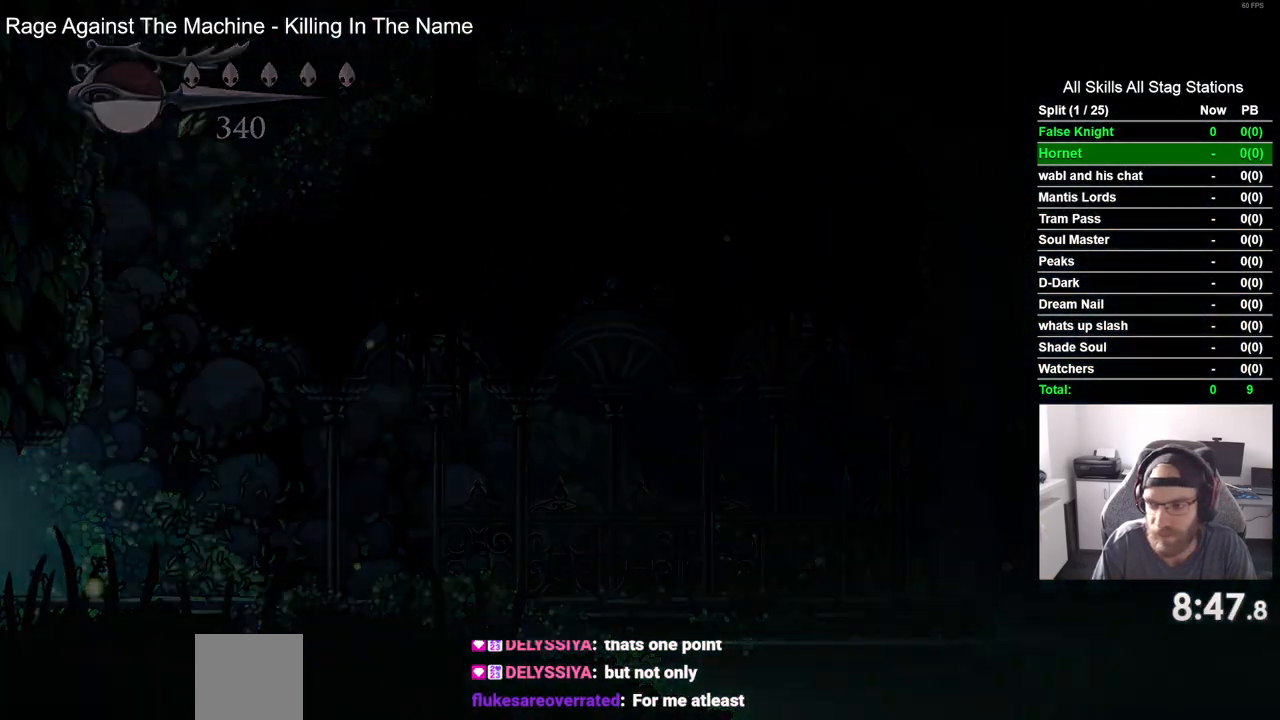
{"buttons": ["DPAD_LEFT"], "left_stick": "center", "right_stick": "center", "events": []}
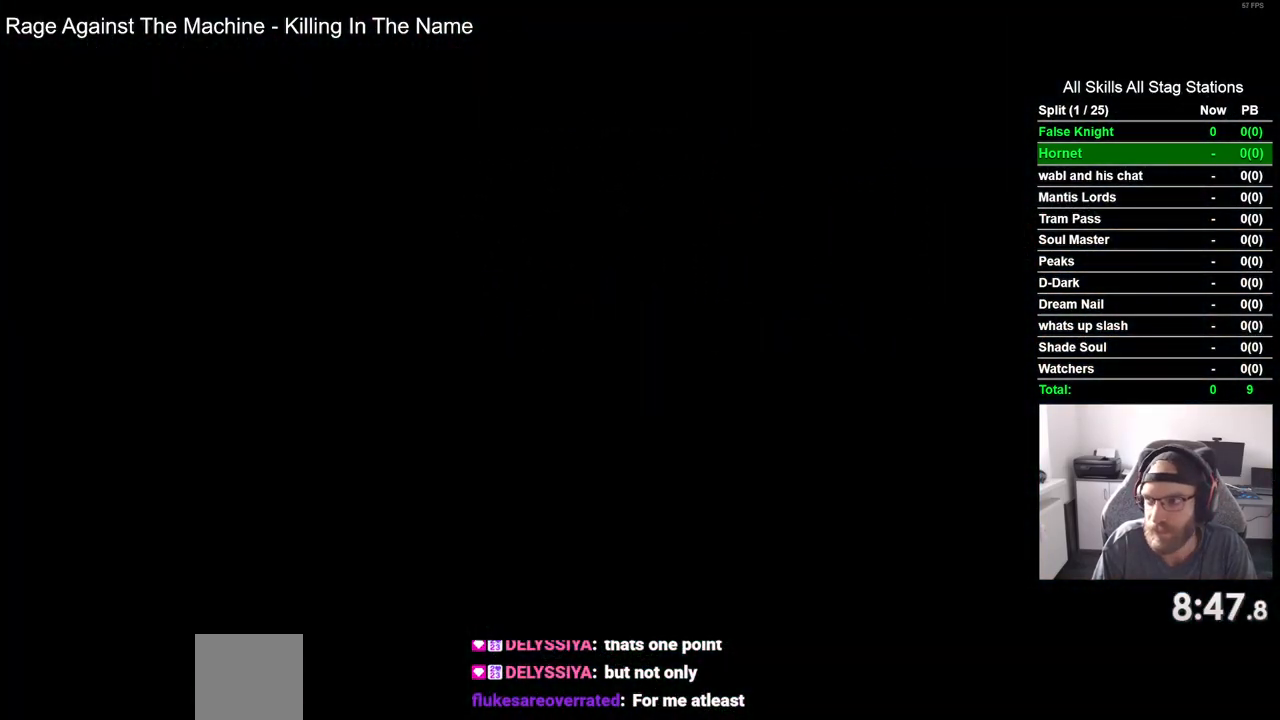
{"buttons": ["DPAD_LEFT"], "left_stick": "center", "right_stick": "center", "events": []}
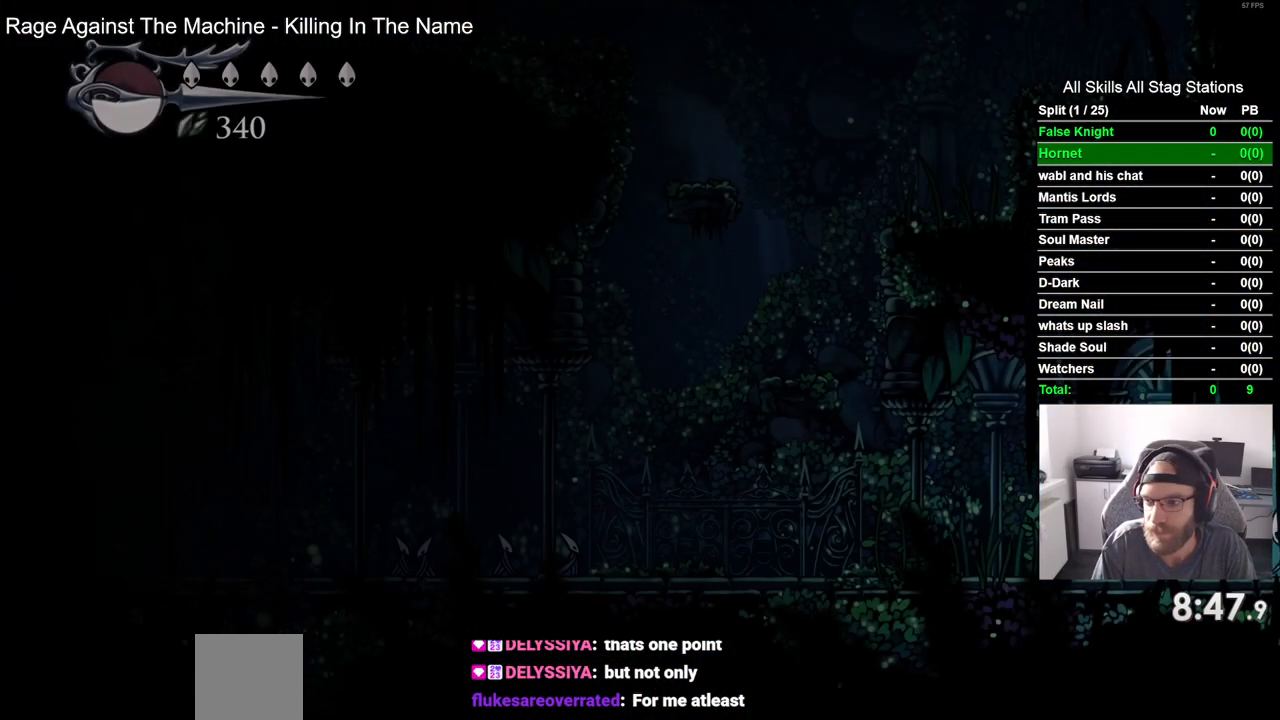
{"buttons": ["DPAD_LEFT"], "left_stick": "center", "right_stick": "center", "events": [[367, "SQUARE", "down"], [483, "SQUARE", "up"]]}
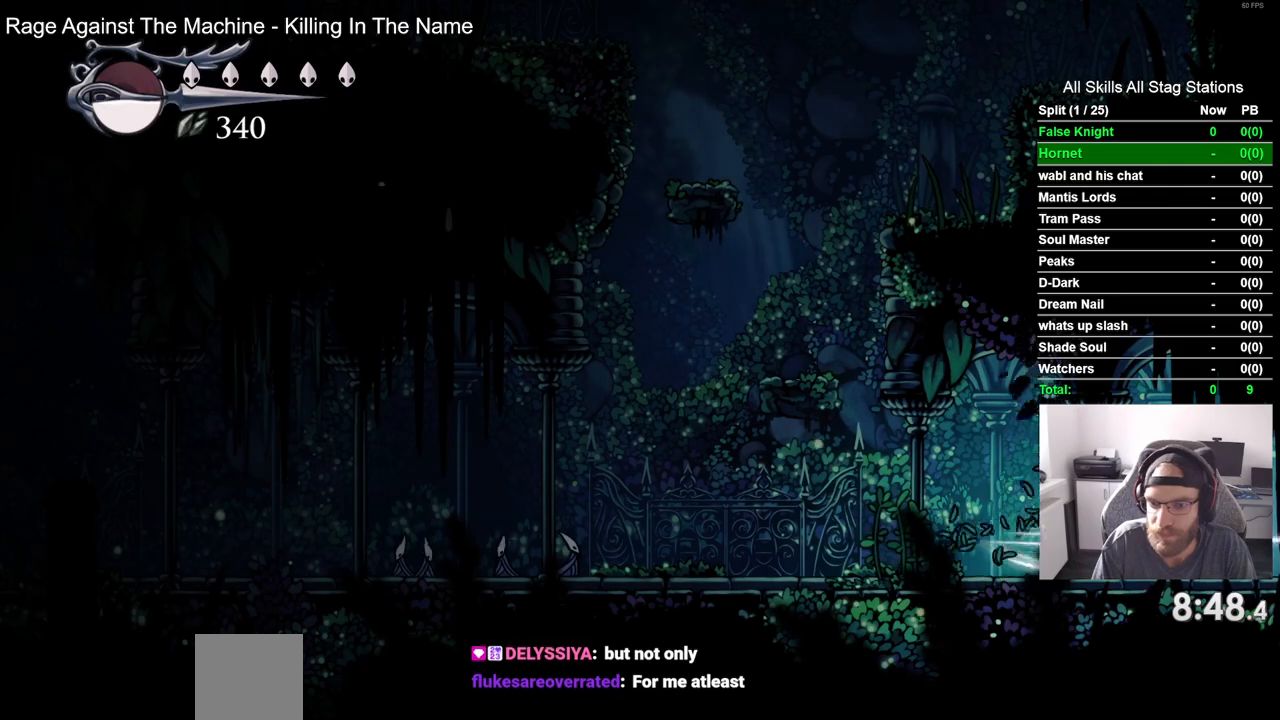
{"buttons": ["DPAD_LEFT"], "left_stick": "center", "right_stick": "center", "events": [[300, "SQUARE", "down"], [467, "SQUARE", "up"]]}
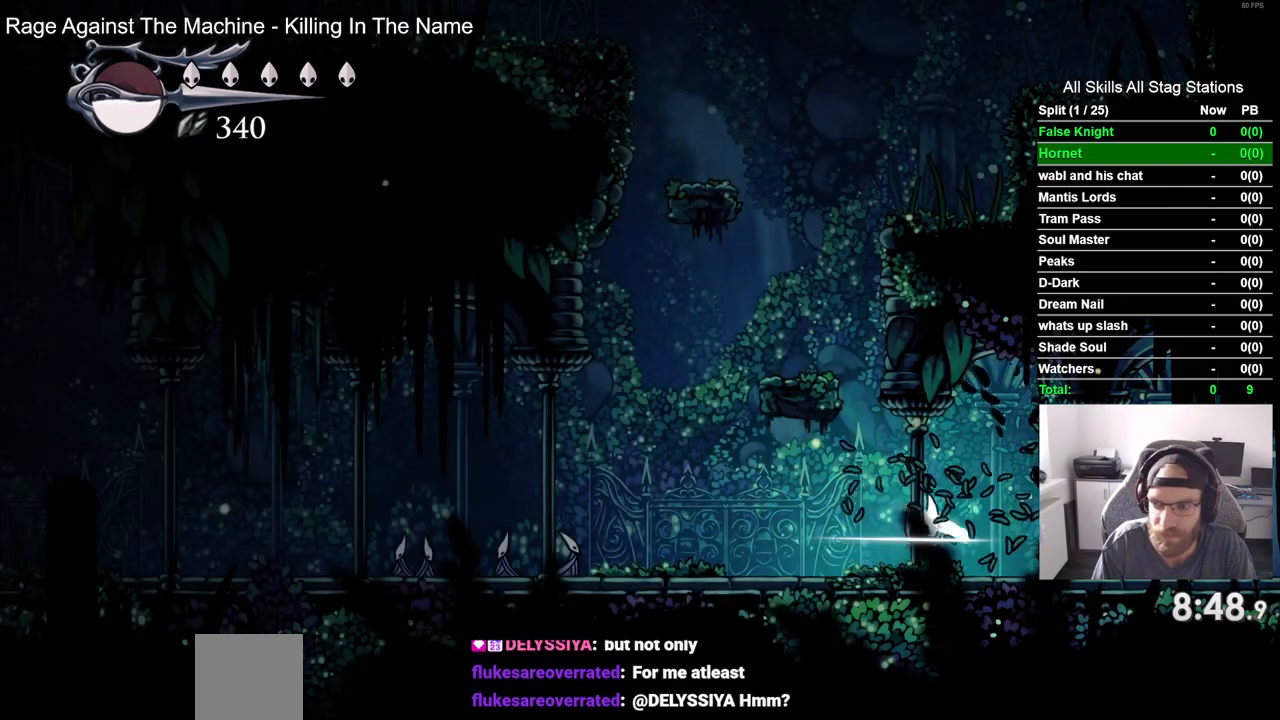
{"buttons": ["DPAD_LEFT"], "left_stick": "center", "right_stick": "center", "events": [[217, "SQUARE", "down"], [383, "SQUARE", "up"]]}
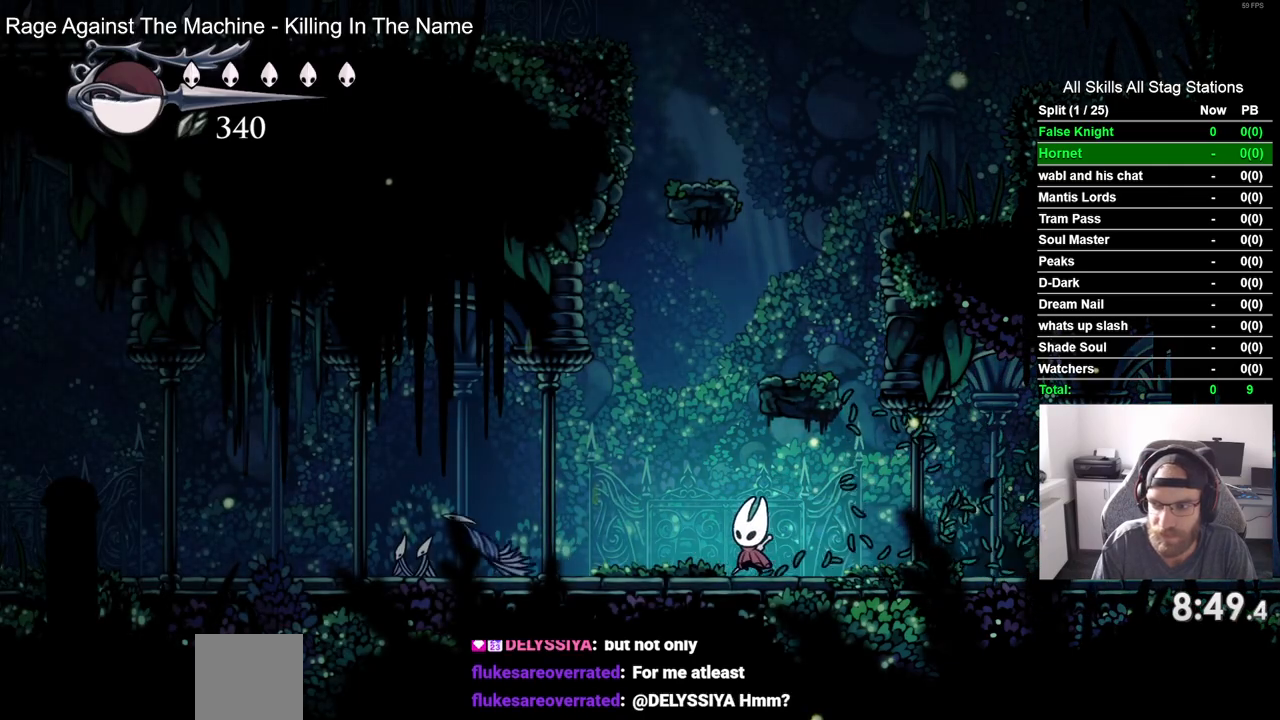
{"buttons": ["DPAD_LEFT"], "left_stick": "center", "right_stick": "center", "events": [[150, "SQUARE", "down"], [317, "SQUARE", "up"]]}
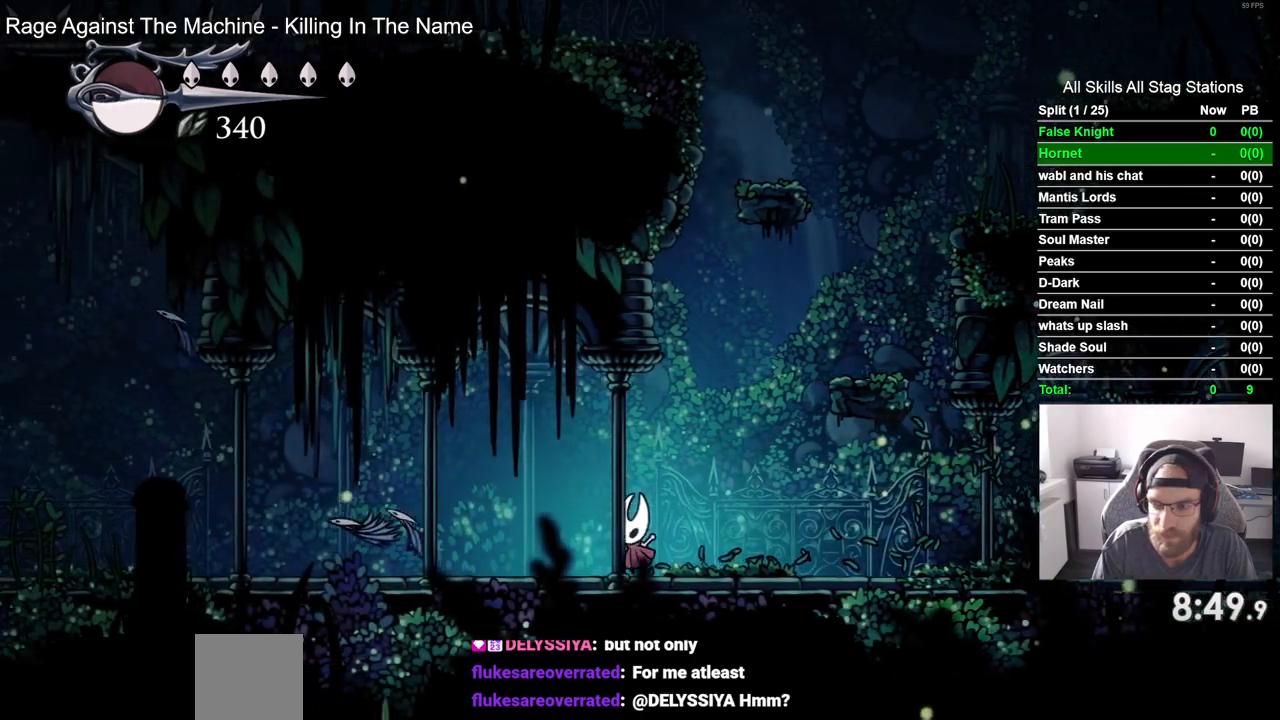
{"buttons": ["SQUARE", "DPAD_LEFT"], "left_stick": "center", "right_stick": "center", "events": [[50, "SQUARE", "down"], [233, "SQUARE", "up"], [450, "SQUARE", "down"]]}
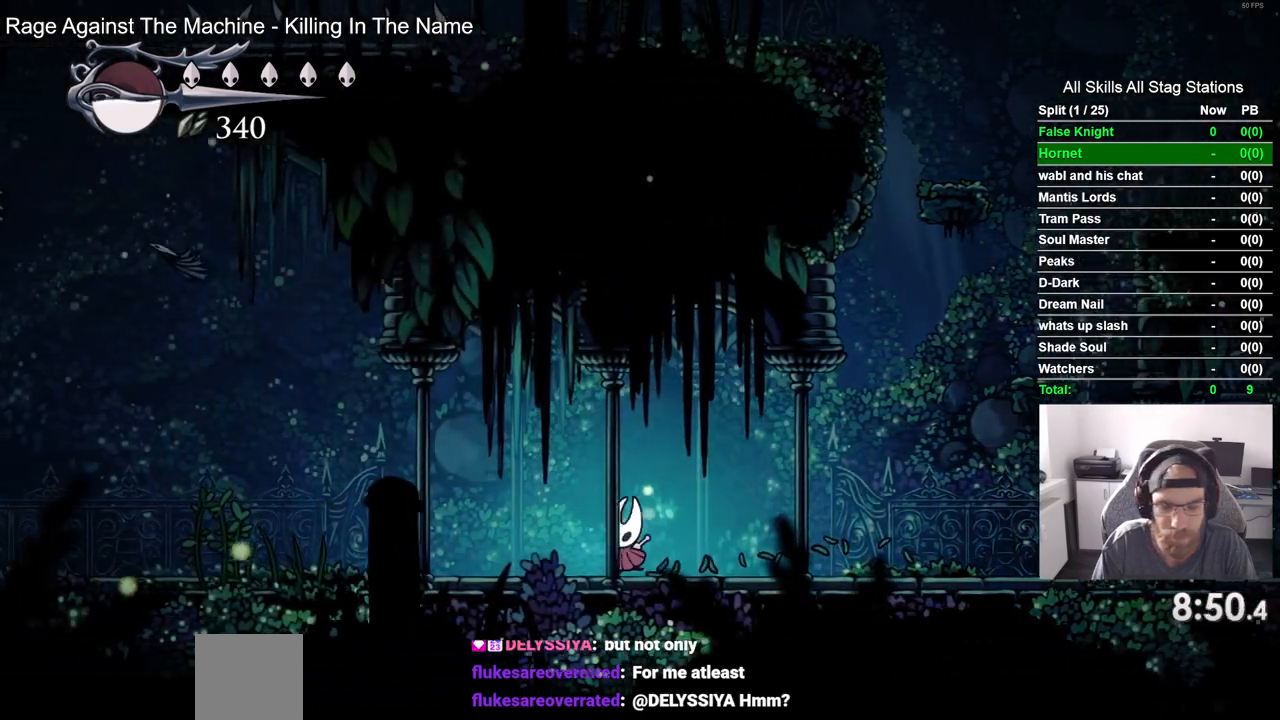
{"buttons": ["SQUARE", "DPAD_LEFT"], "left_stick": "center", "right_stick": "center", "events": [[133, "SQUARE", "up"], [367, "SQUARE", "down"]]}
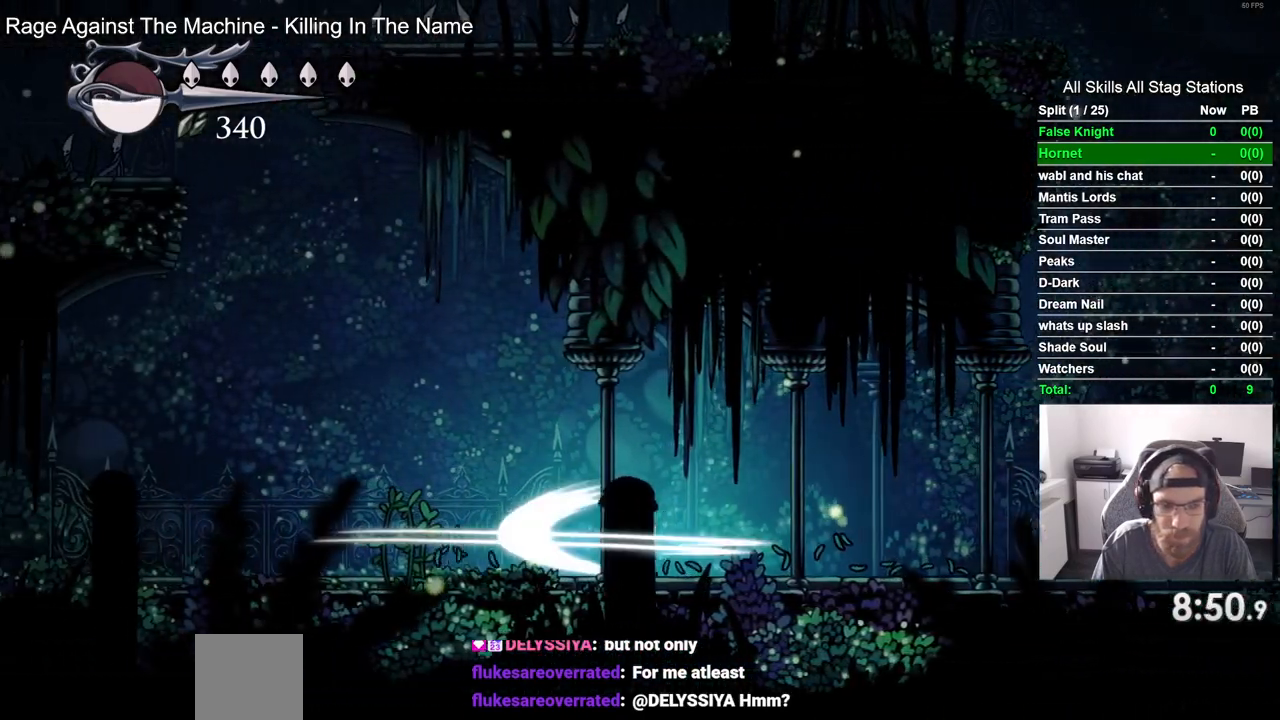
{"buttons": ["DPAD_LEFT"], "left_stick": "center", "right_stick": "center", "events": [[50, "SQUARE", "up"], [283, "SQUARE", "down"], [467, "SQUARE", "up"]]}
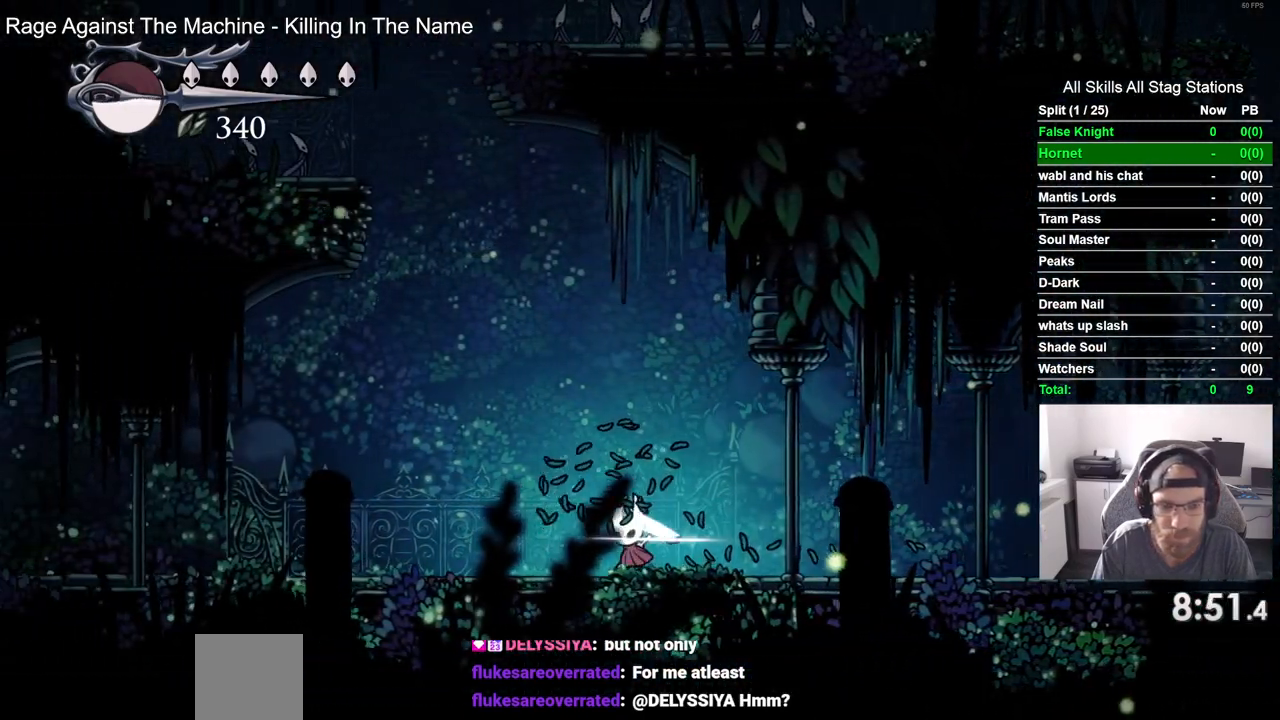
{"buttons": ["CROSS", "DPAD_LEFT"], "left_stick": "center", "right_stick": "center", "events": [[333, "CROSS", "down"]]}
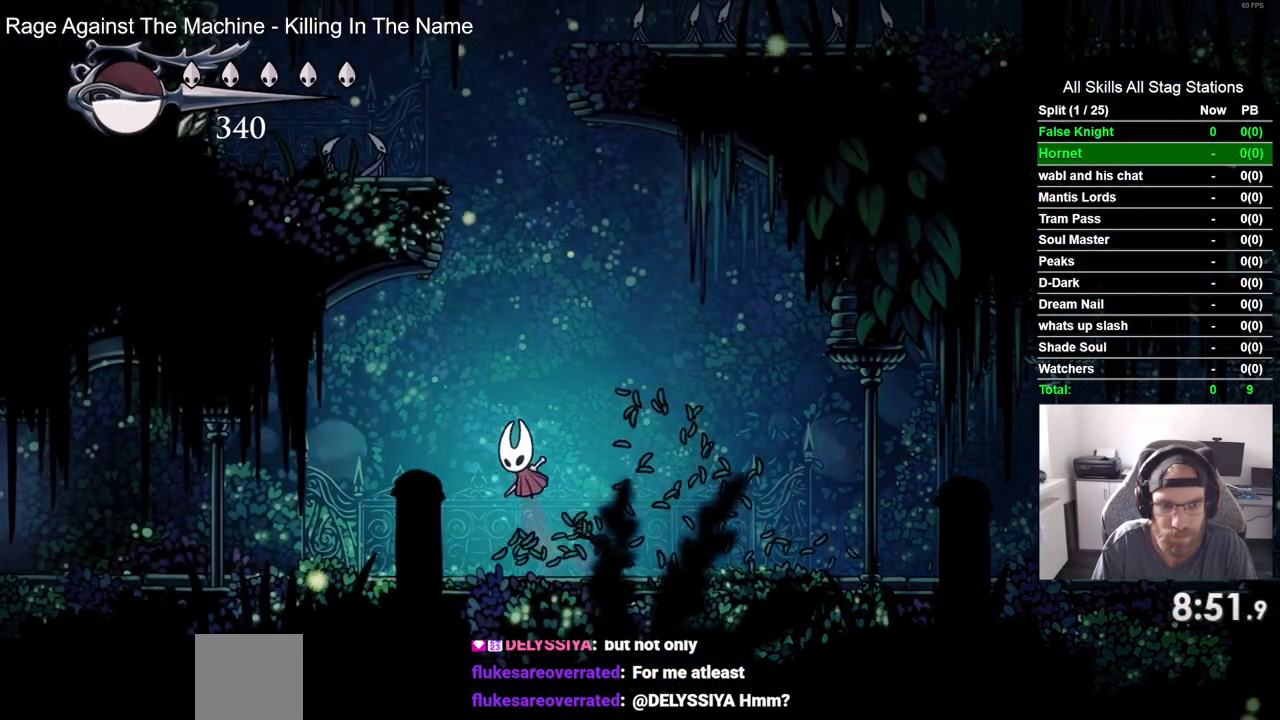
{"buttons": ["CROSS", "SQUARE", "DPAD_LEFT"], "left_stick": "center", "right_stick": "center", "events": [[100, "DPAD_UP", "down"], [317, "DPAD_UP", "up"], [317, "SQUARE", "down"]]}
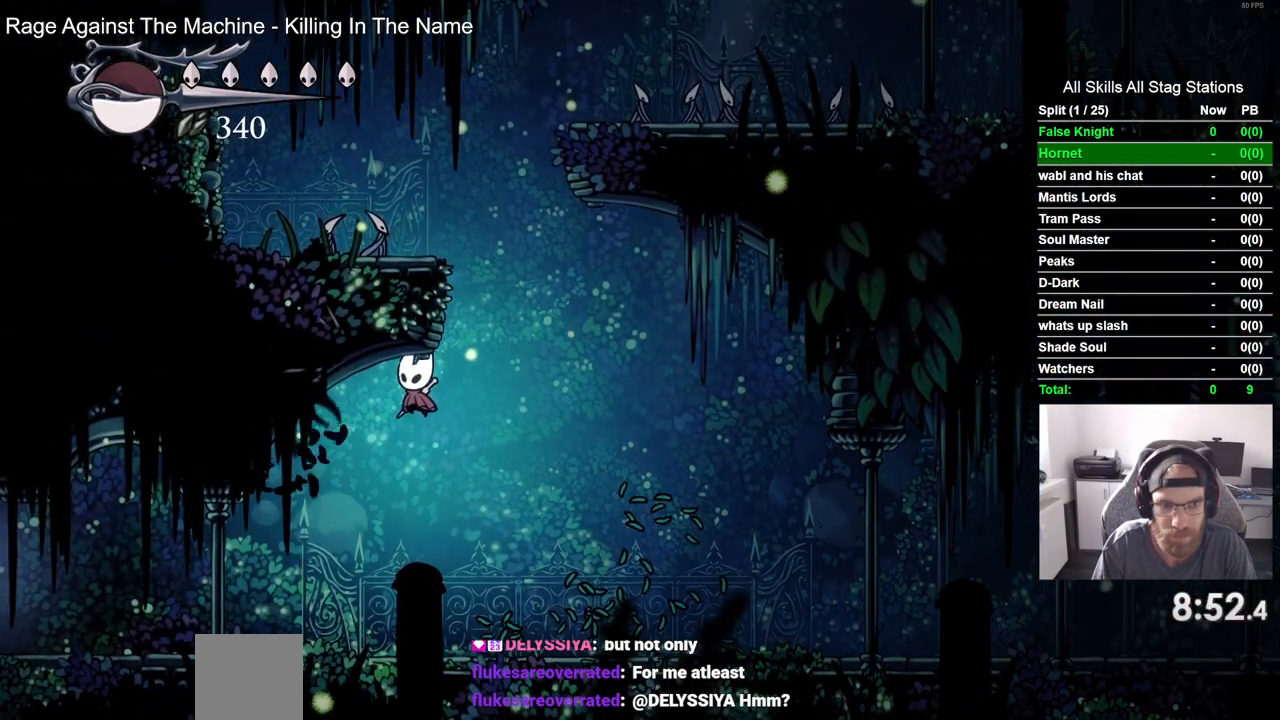
{"buttons": ["CROSS", "DPAD_UP"], "left_stick": "center", "right_stick": "center", "events": [[17, "SQUARE", "up"], [83, "CROSS", "up"], [150, "DPAD_UP", "down"], [183, "DPAD_LEFT", "up"], [250, "DPAD_UP", "up"], [383, "CROSS", "down"], [417, "DPAD_UP", "down"], [433, "DPAD_RIGHT", "down"], [500, "DPAD_RIGHT", "up"]]}
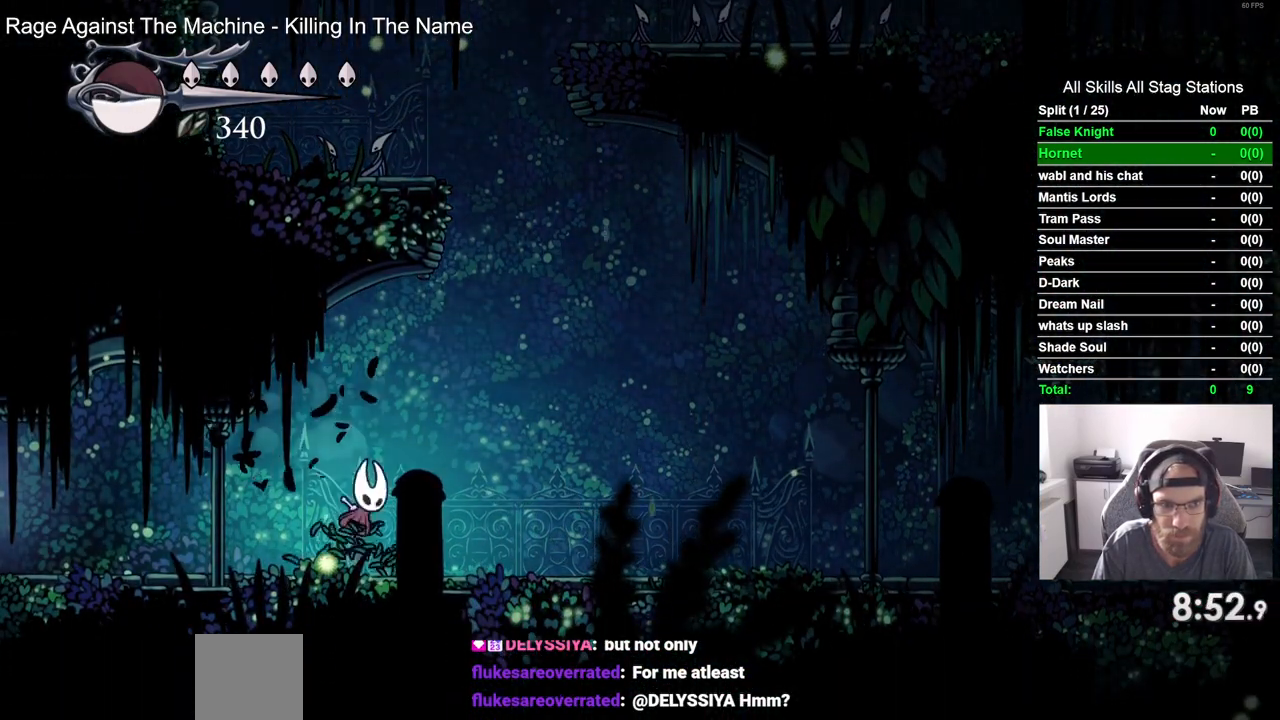
{"buttons": ["CROSS", "SQUARE", "DPAD_LEFT"], "left_stick": "center", "right_stick": "center", "events": [[333, "SQUARE", "down"], [350, "DPAD_LEFT", "down"], [483, "DPAD_UP", "up"]]}
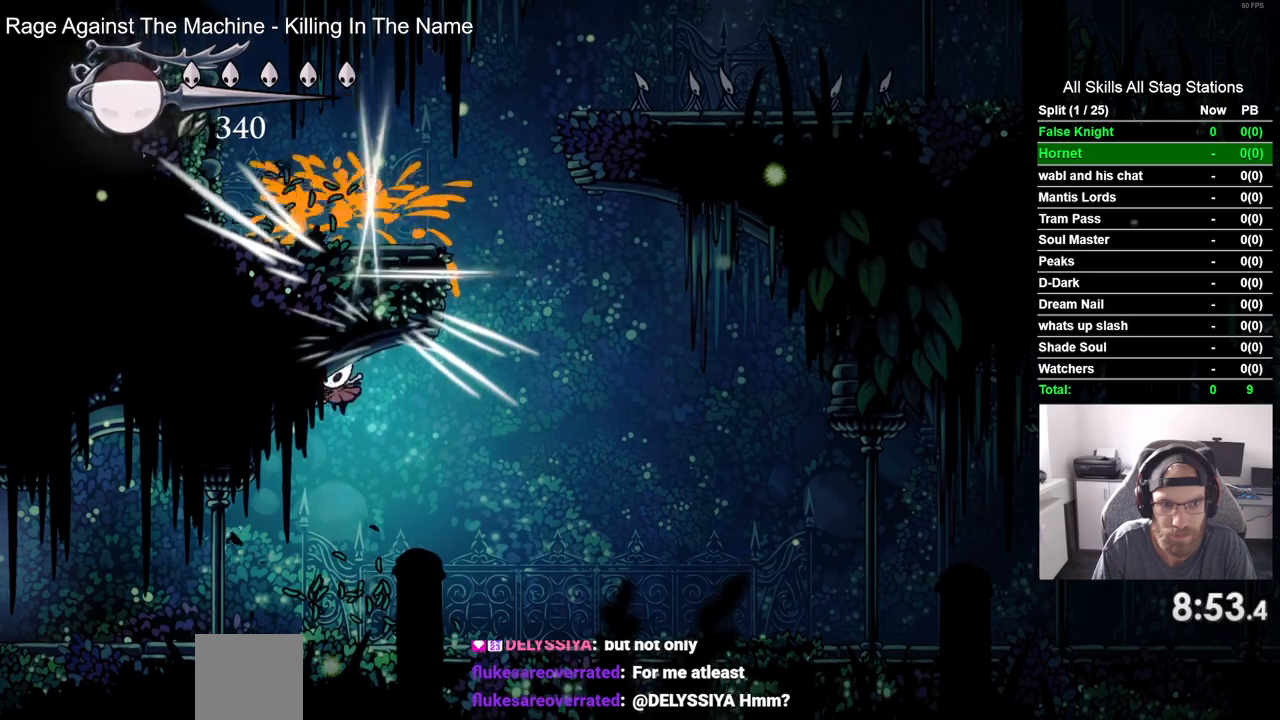
{"buttons": ["DPAD_LEFT"], "left_stick": "center", "right_stick": "center", "events": [[17, "SQUARE", "up"], [67, "CROSS", "up"]]}
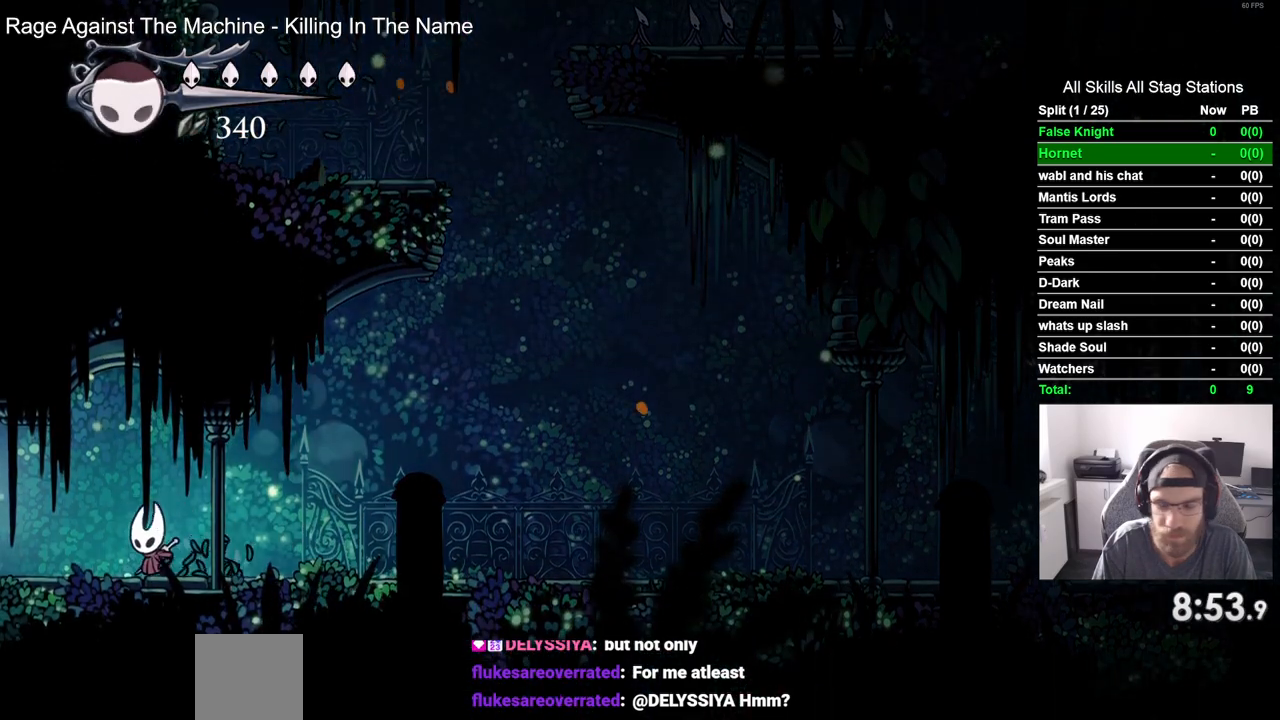
{"buttons": ["DPAD_LEFT"], "left_stick": "center", "right_stick": "center", "events": []}
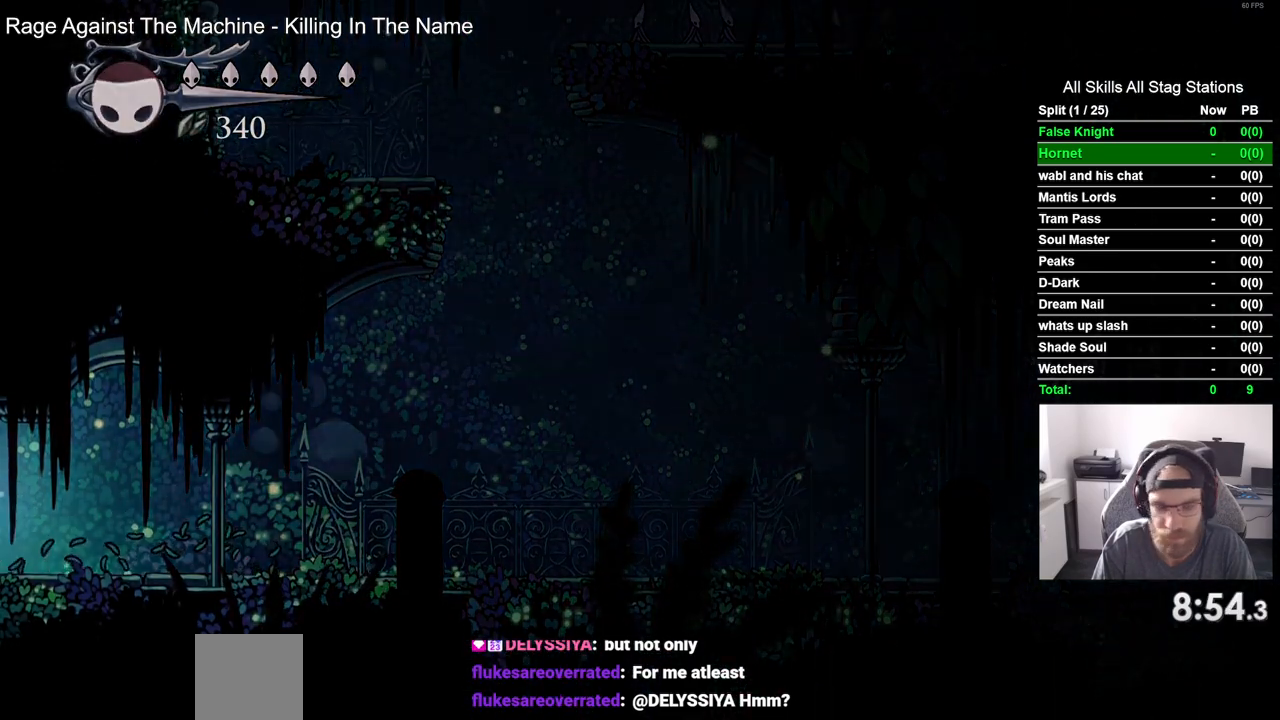
{"buttons": ["DPAD_LEFT"], "left_stick": "center", "right_stick": "center", "events": [[233, "DPAD_LEFT", "up"], [400, "DPAD_LEFT", "down"]]}
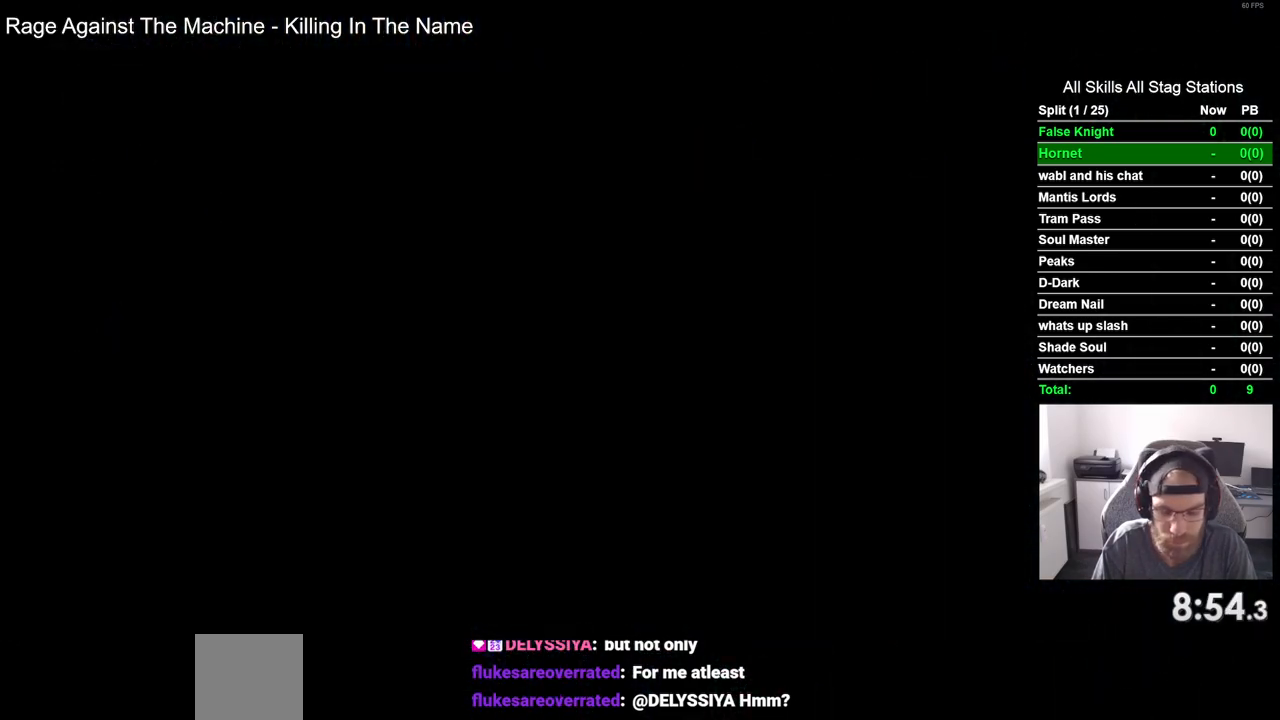
{"buttons": ["DPAD_LEFT"], "left_stick": "center", "right_stick": "center", "events": []}
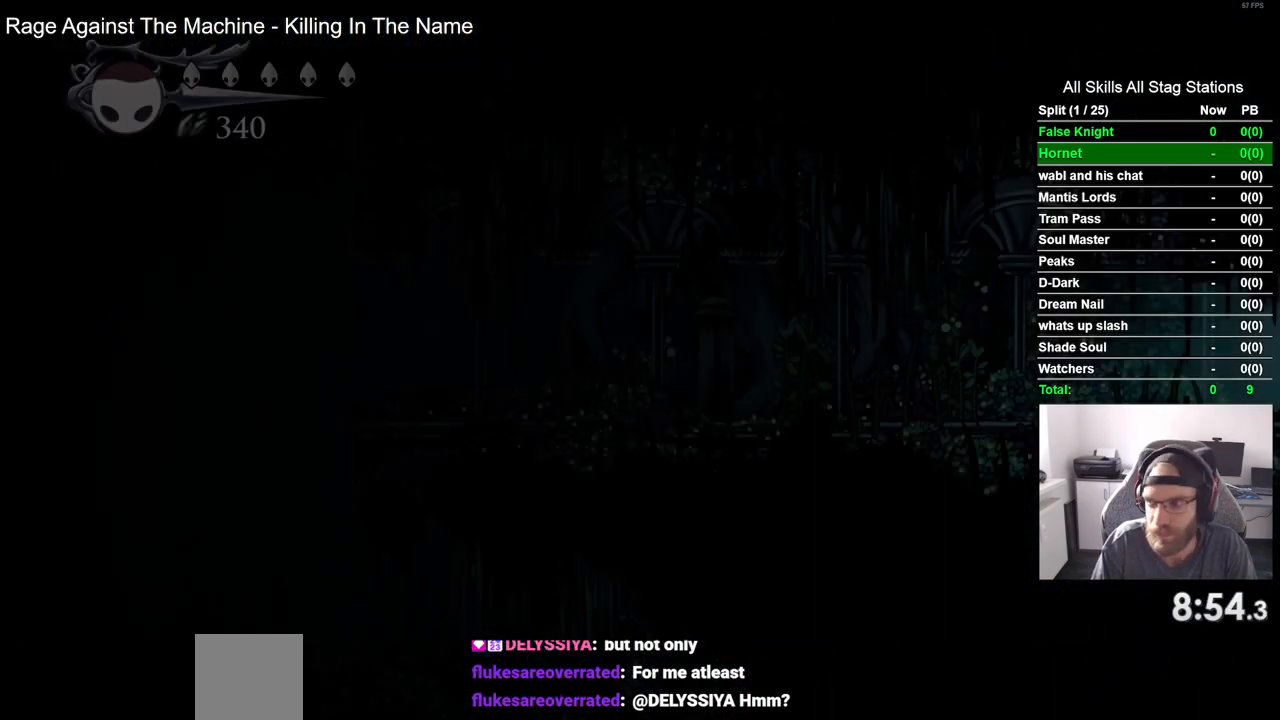
{"buttons": ["DPAD_LEFT"], "left_stick": "center", "right_stick": "center", "events": []}
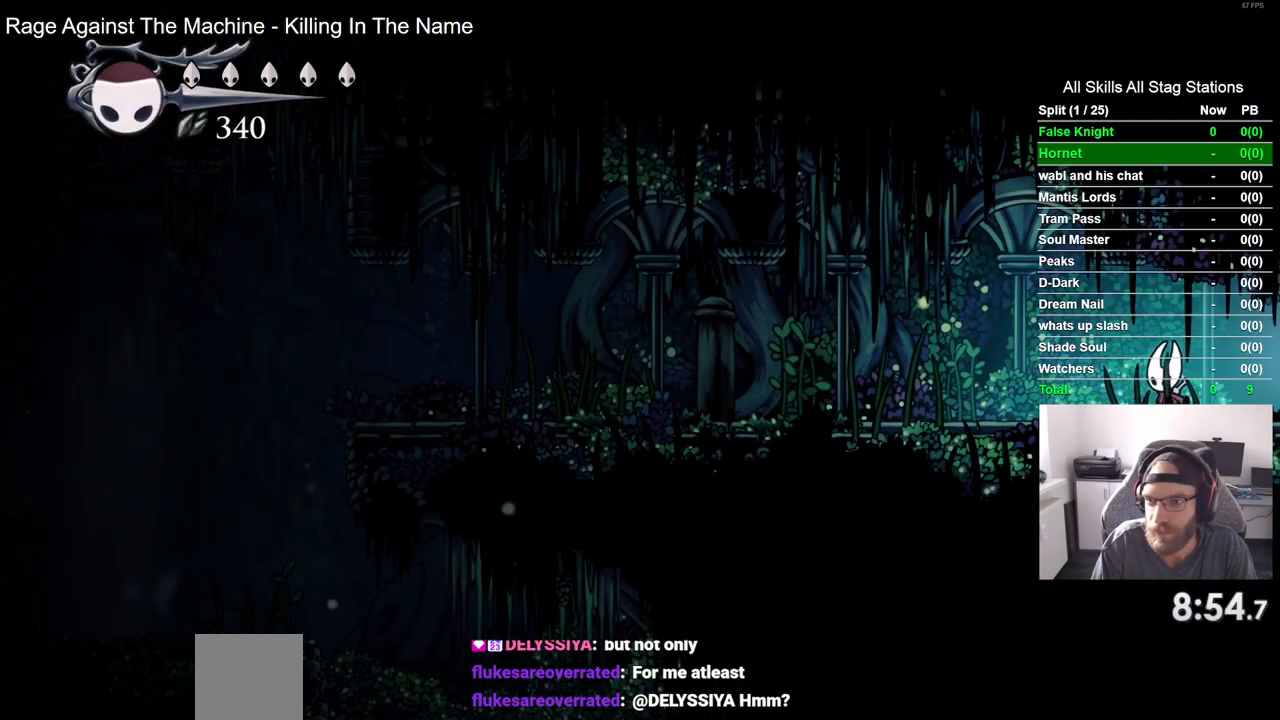
{"buttons": ["DPAD_LEFT"], "left_stick": "center", "right_stick": "center", "events": [[100, "SQUARE", "down"], [283, "SQUARE", "up"]]}
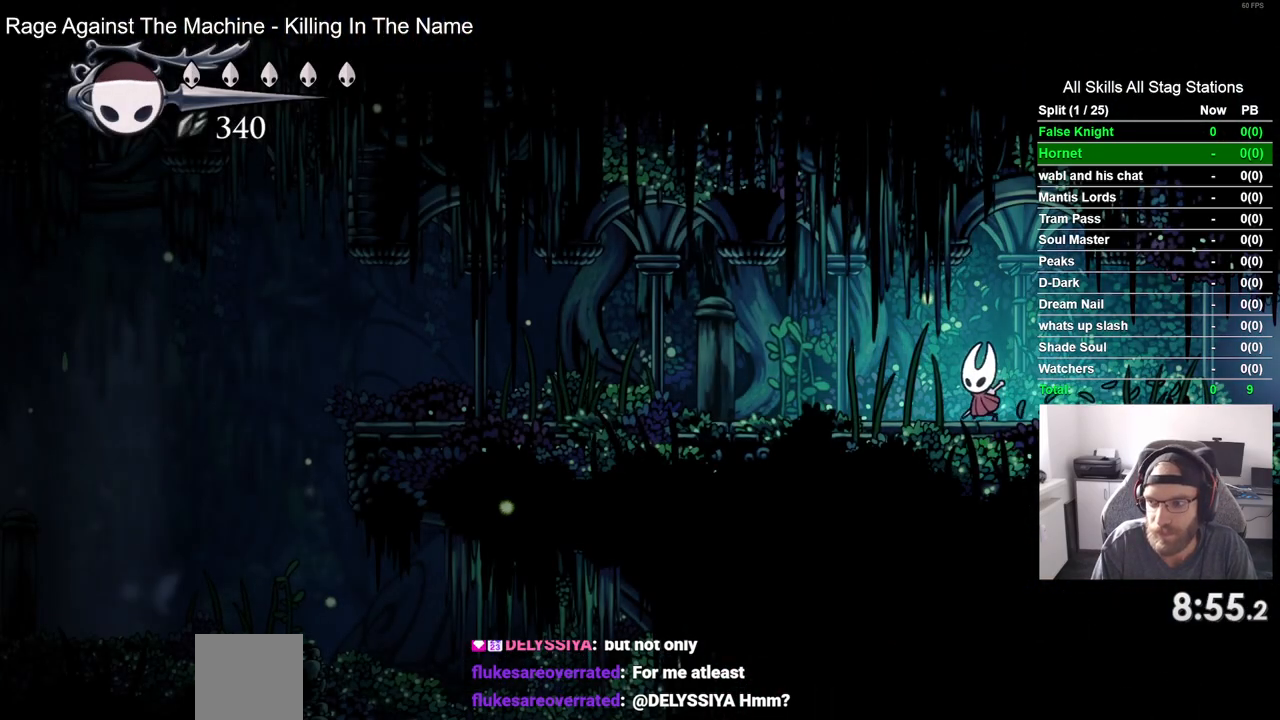
{"buttons": ["SQUARE", "DPAD_LEFT"], "left_stick": "center", "right_stick": "center", "events": [[33, "SQUARE", "down"], [200, "SQUARE", "up"], [450, "SQUARE", "down"]]}
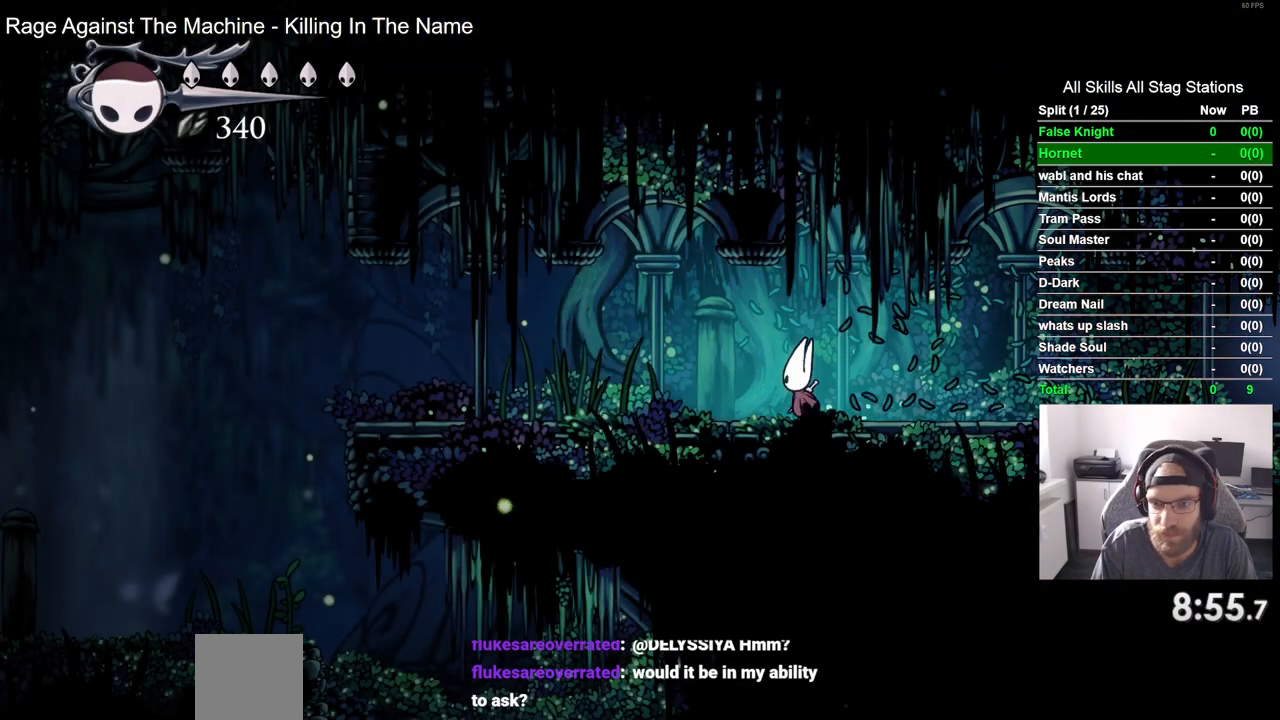
{"buttons": ["SQUARE", "DPAD_LEFT"], "left_stick": "center", "right_stick": "center", "events": [[133, "SQUARE", "up"], [400, "SQUARE", "down"]]}
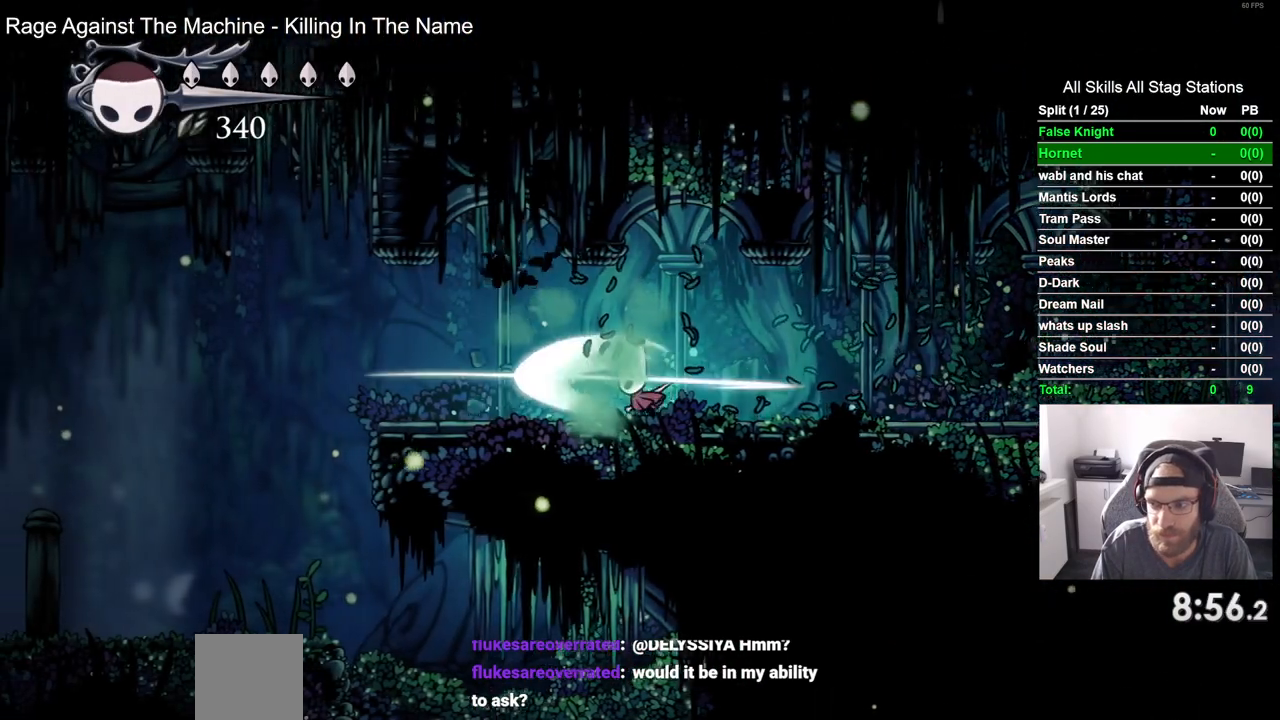
{"buttons": ["SQUARE", "DPAD_LEFT"], "left_stick": "center", "right_stick": "center", "events": [[83, "SQUARE", "up"], [350, "SQUARE", "down"]]}
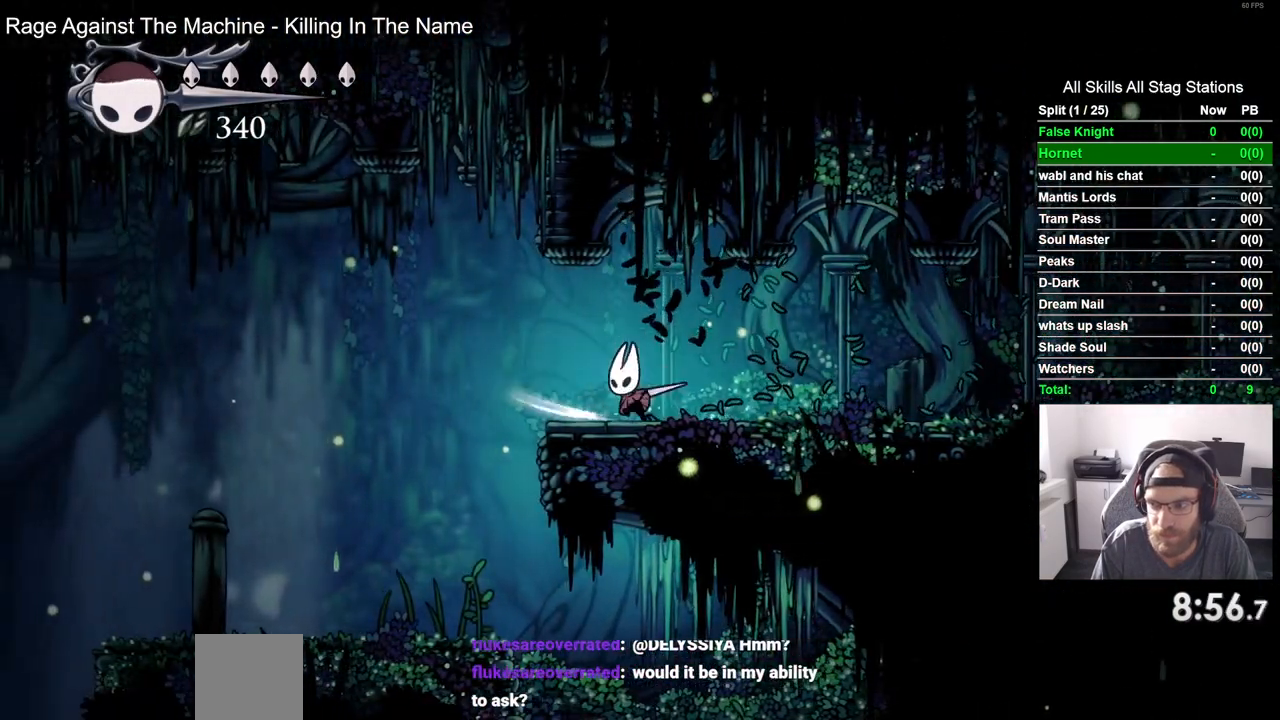
{"buttons": ["DPAD_LEFT"], "left_stick": "center", "right_stick": "center", "events": [[33, "SQUARE", "up"], [333, "SQUARE", "down"], [500, "SQUARE", "up"]]}